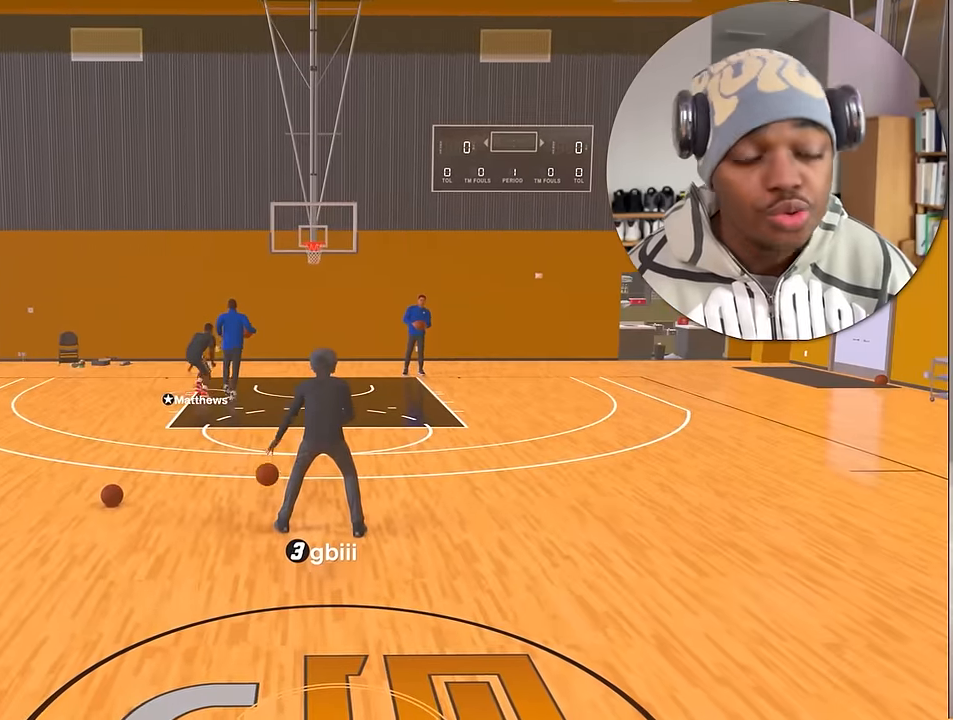
Gameplay with a controller (PlayStation layout); each line is a JSON object with the inputs held at the frame after it. "events" lists button and stick changes between this image and that frame as [ms after this image, input, new state], when the widget could be followed in between. Not read: L3 R3.
{"buttons": ["R2"], "left_stick": "center", "right_stick": "center", "events": [[200, "TOUCHPAD", "up"]]}
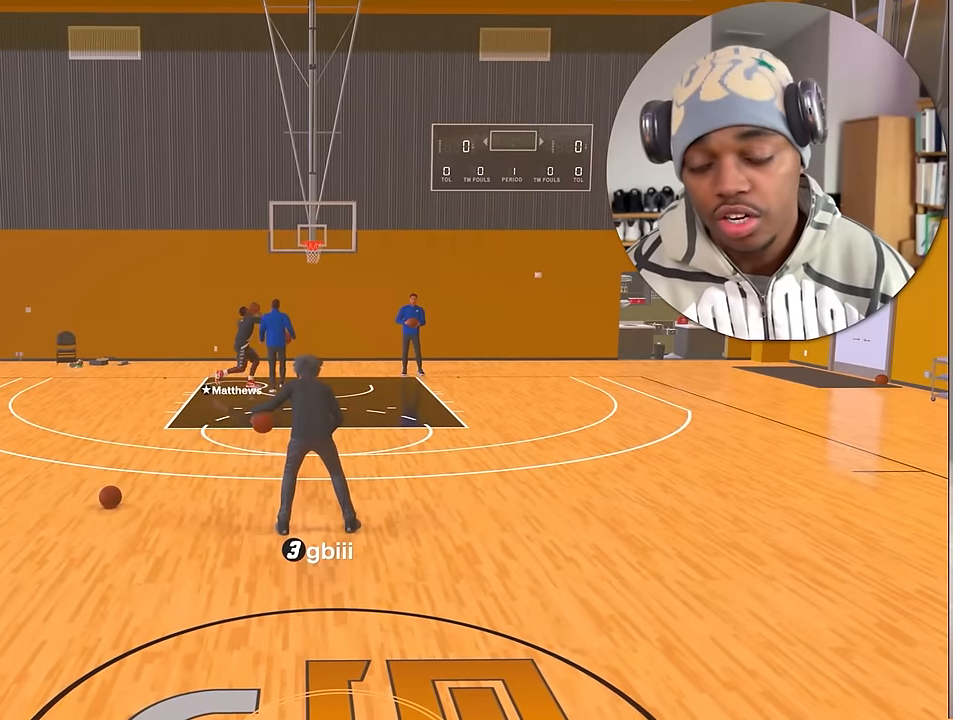
{"buttons": ["R2"], "left_stick": "center", "right_stick": "center", "events": []}
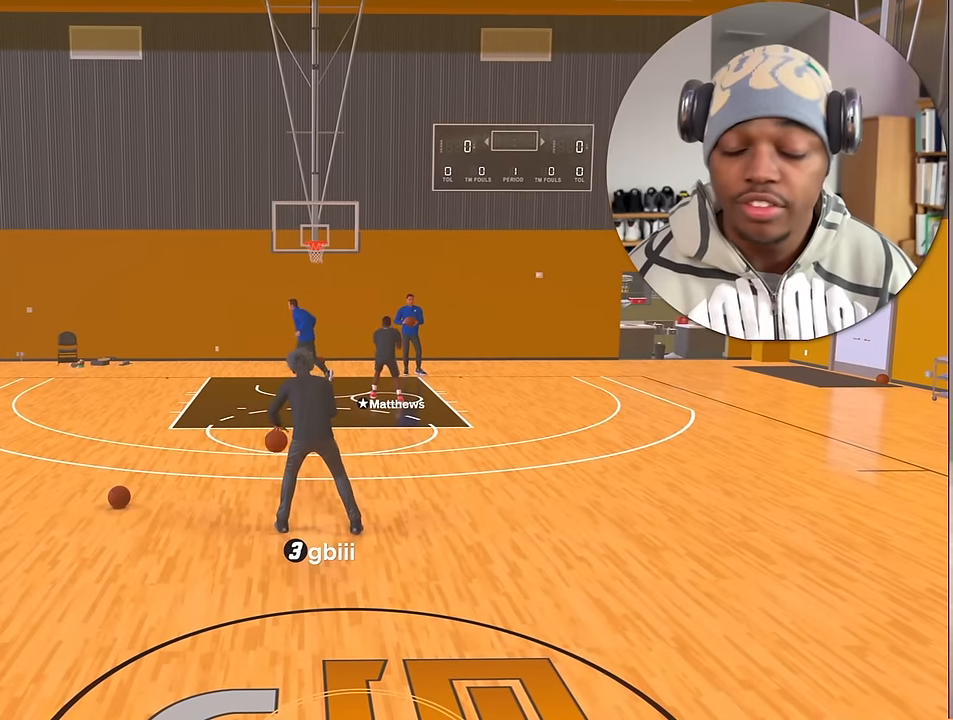
{"buttons": ["R2"], "left_stick": "center", "right_stick": "center", "events": []}
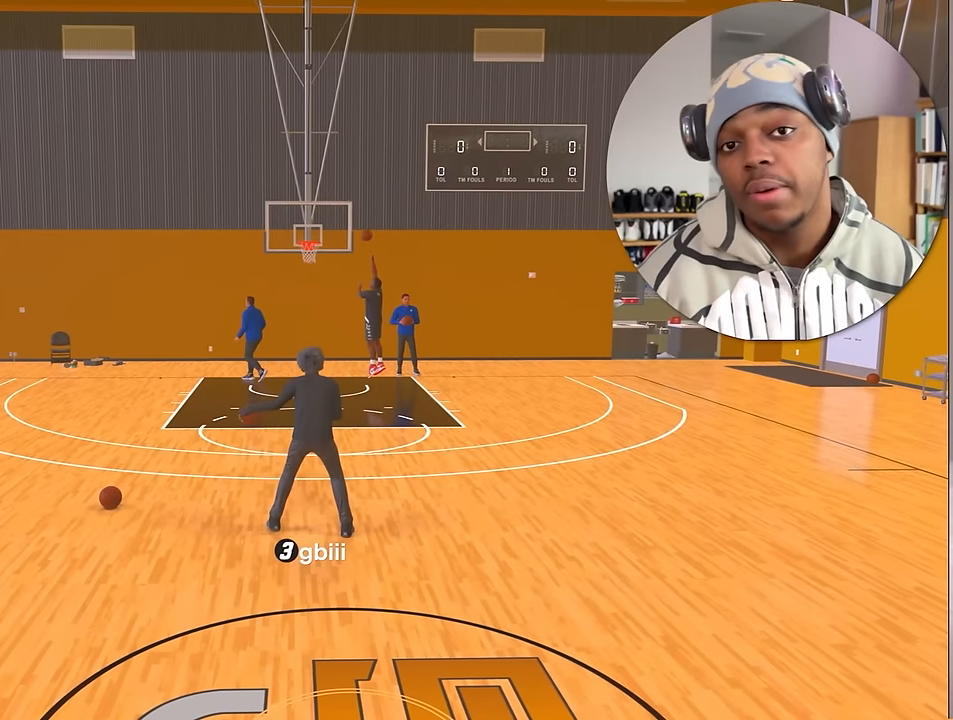
{"buttons": ["R2"], "left_stick": "center", "right_stick": "center", "events": []}
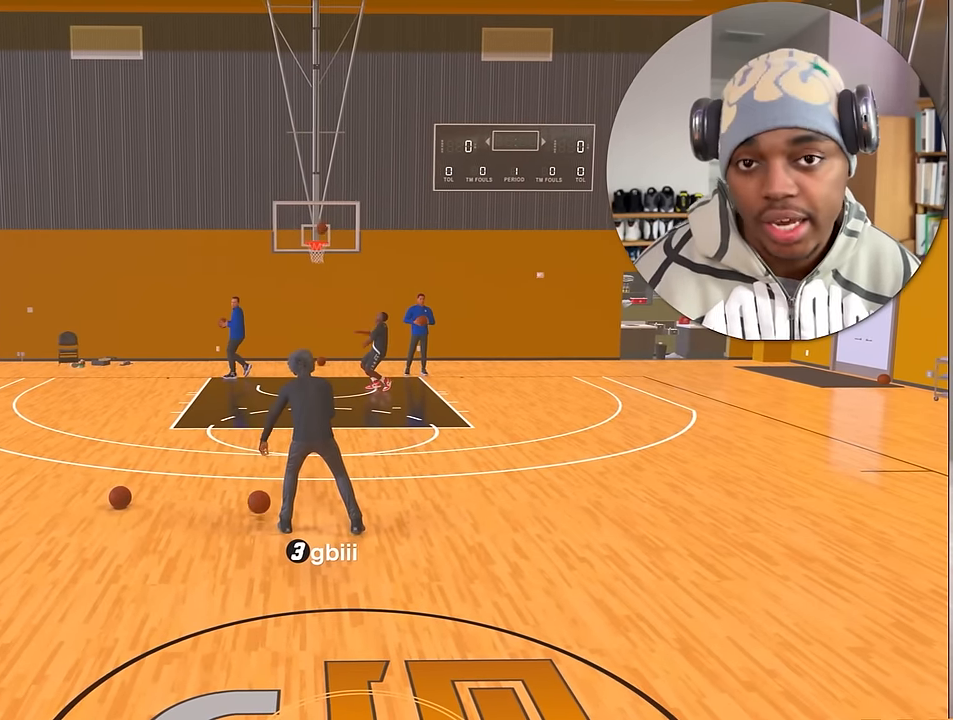
{"buttons": ["R2"], "left_stick": "center", "right_stick": "center", "events": []}
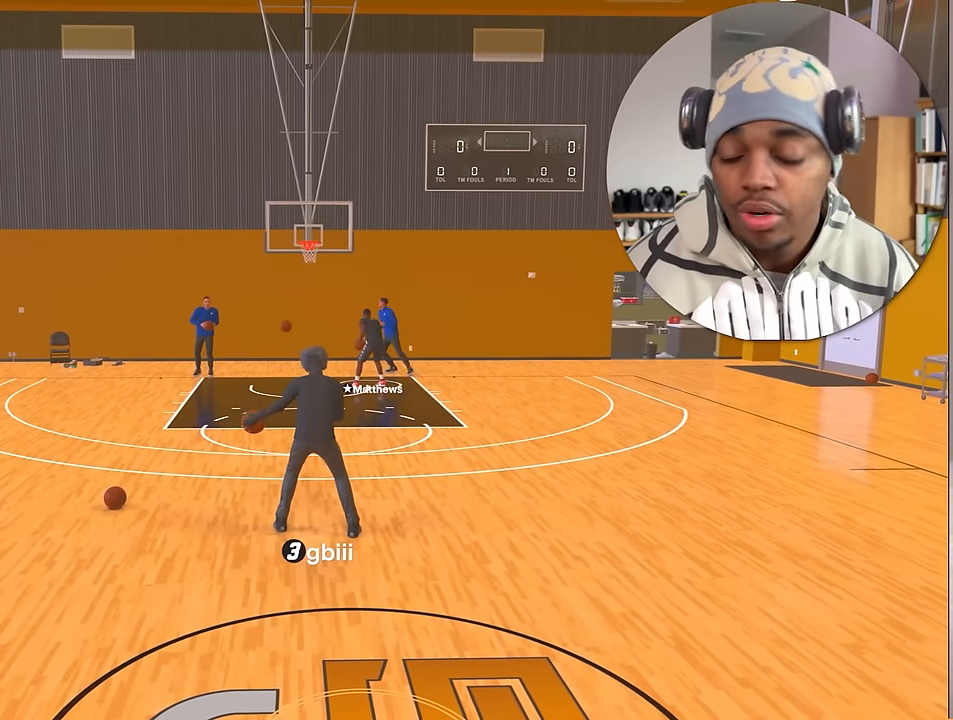
{"buttons": ["R2"], "left_stick": "center", "right_stick": "center", "events": []}
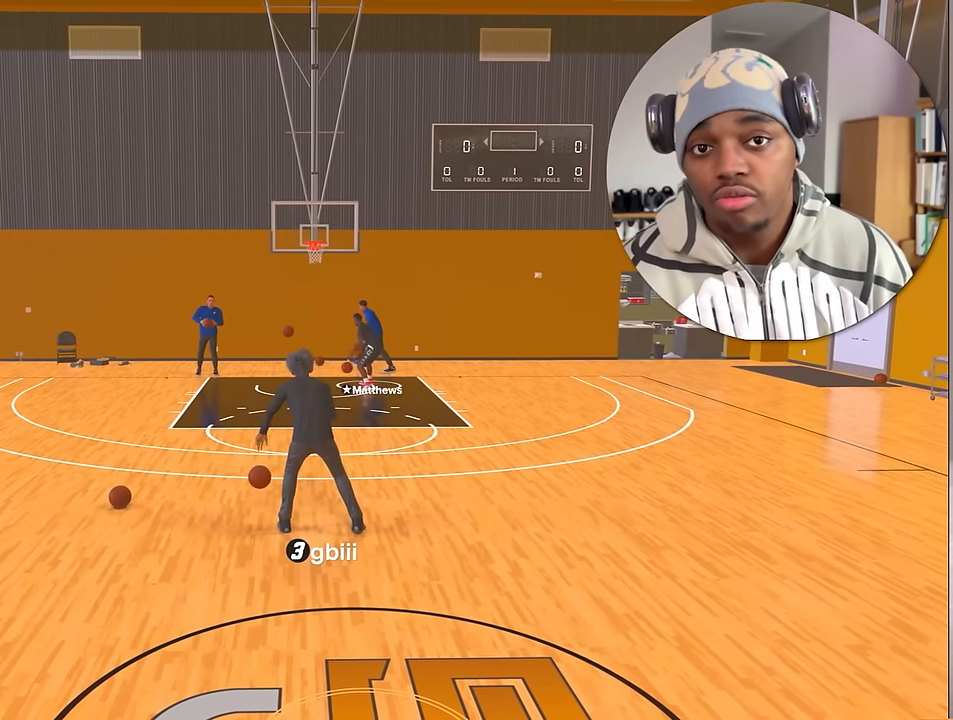
{"buttons": ["R2"], "left_stick": "center", "right_stick": "center", "events": []}
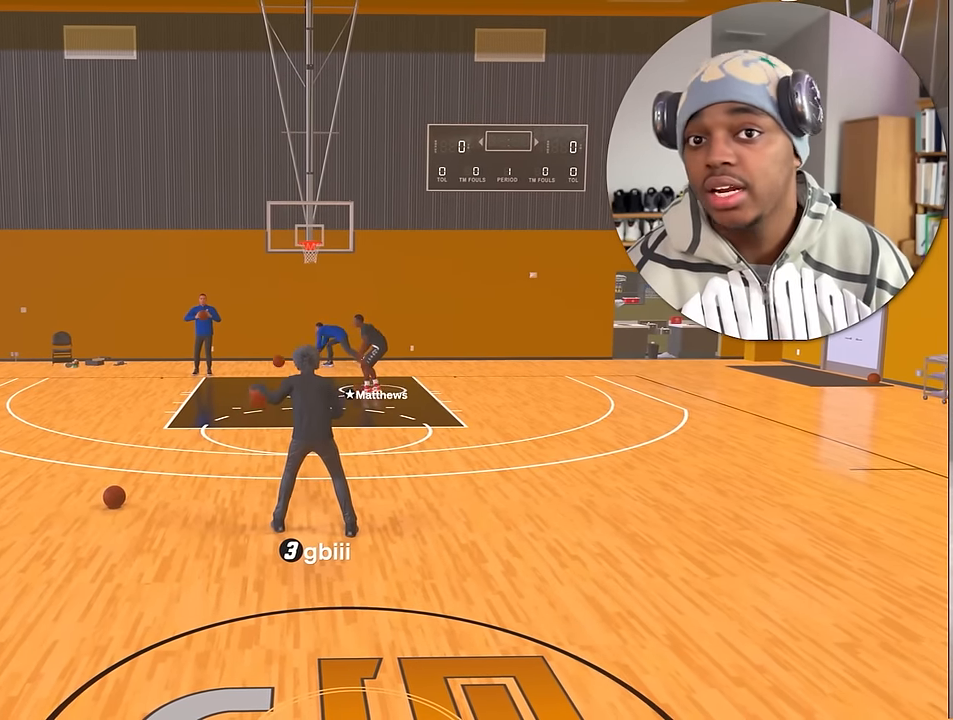
{"buttons": ["R2"], "left_stick": "center", "right_stick": "center", "events": []}
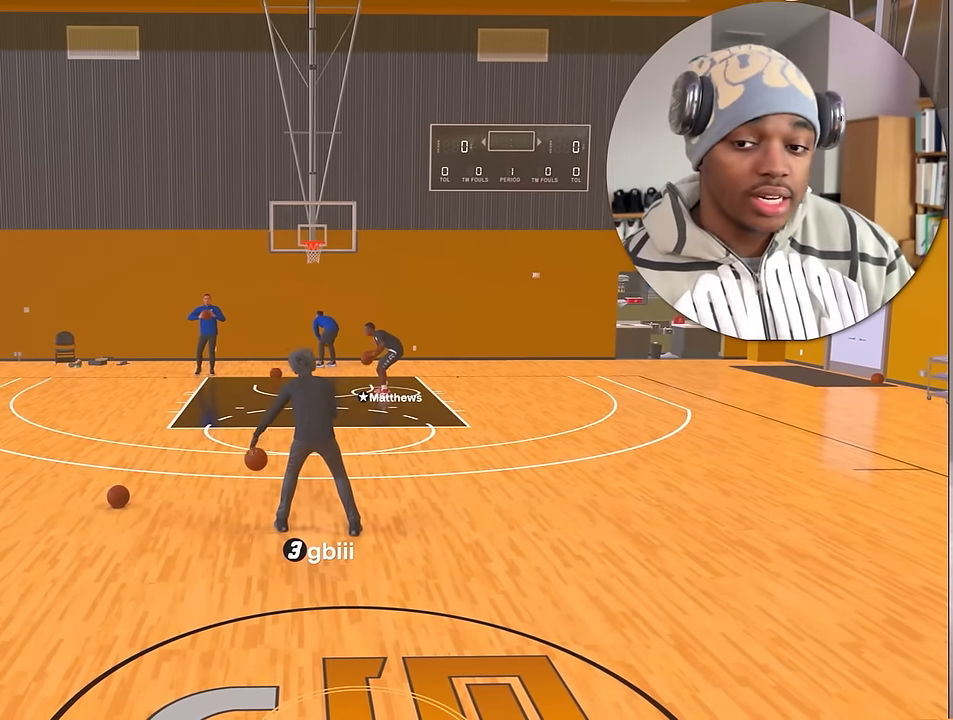
{"buttons": ["R2"], "left_stick": "center", "right_stick": "center", "events": []}
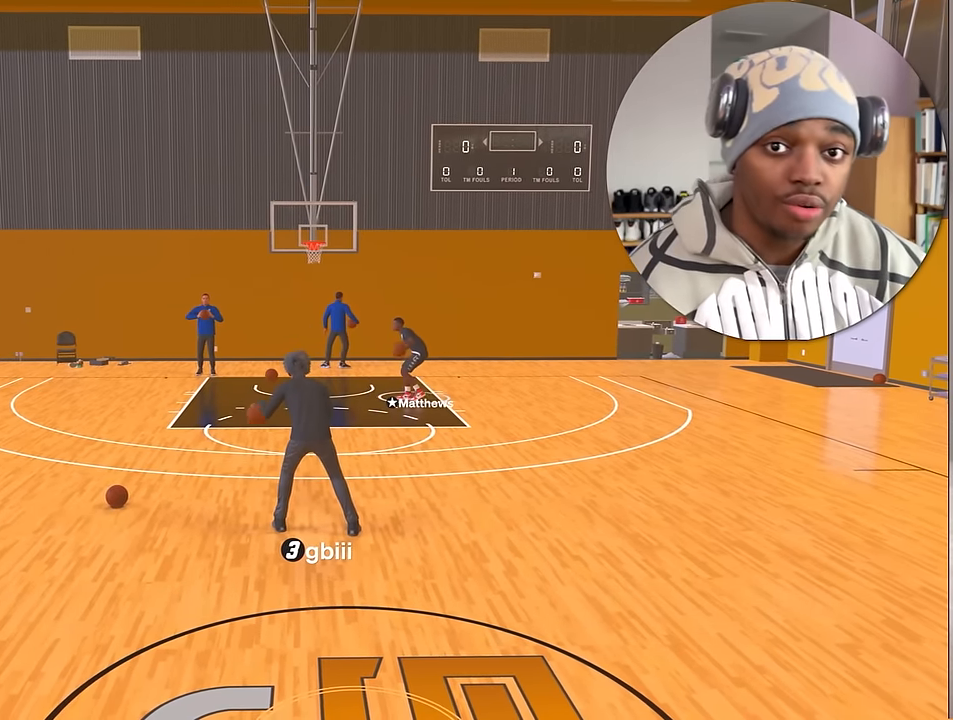
{"buttons": ["R2"], "left_stick": "center", "right_stick": "center", "events": []}
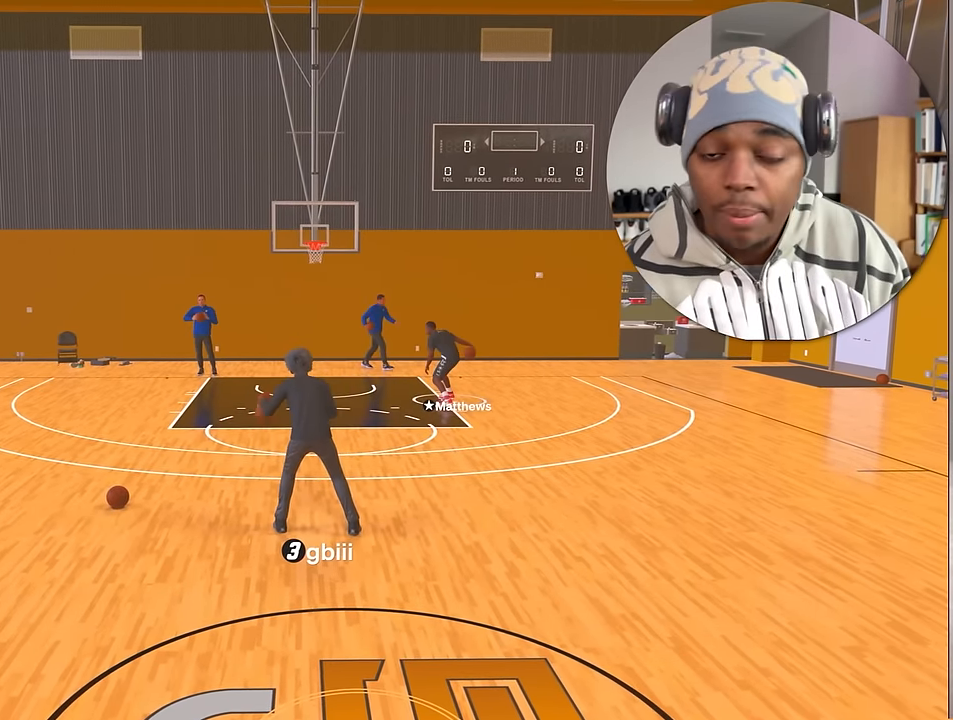
{"buttons": ["R2"], "left_stick": "center", "right_stick": "center", "events": []}
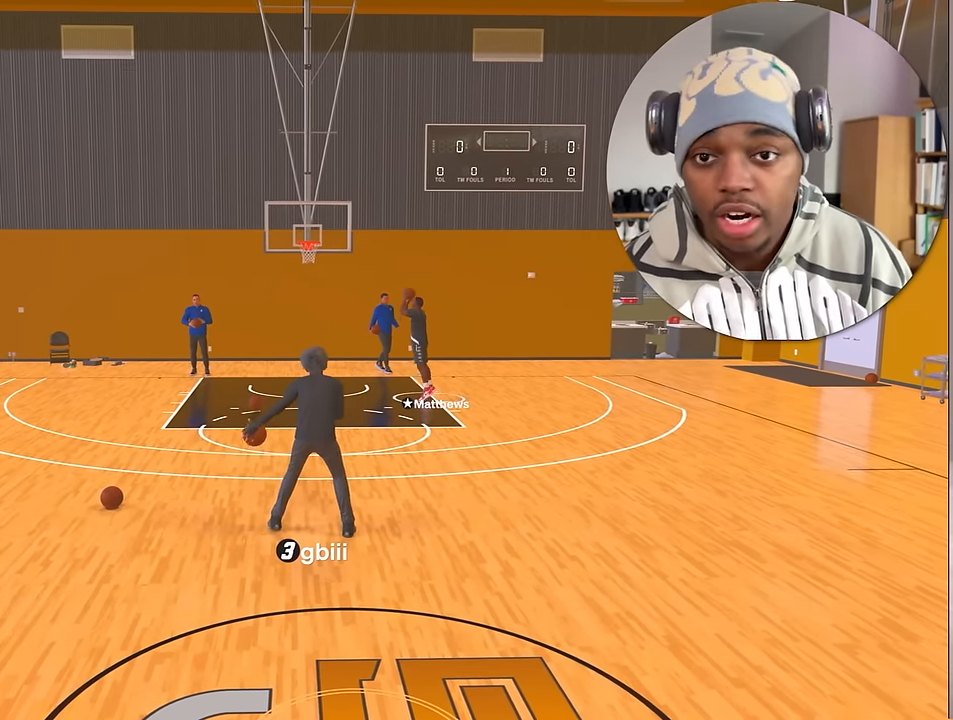
{"buttons": ["R2"], "left_stick": "center", "right_stick": "center", "events": []}
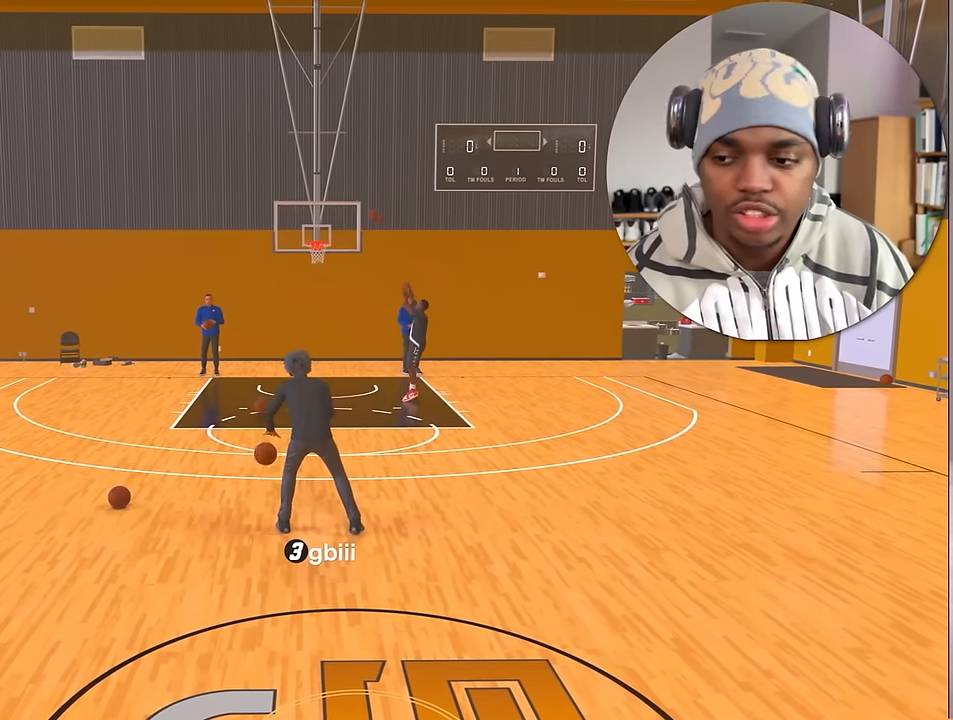
{"buttons": ["R2"], "left_stick": "center", "right_stick": "center", "events": []}
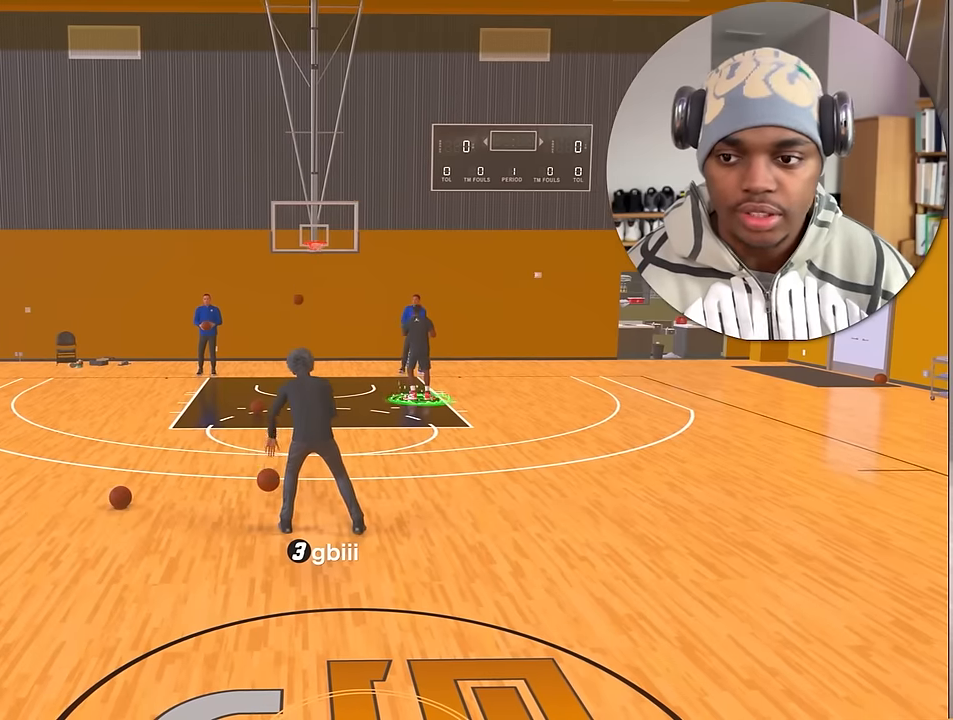
{"buttons": ["R2"], "left_stick": "center", "right_stick": "center", "events": [[83, "right_stick", "right"], [166, "right_stick", "center"], [233, "left_stick", "down"], [500, "left_stick", "center"]]}
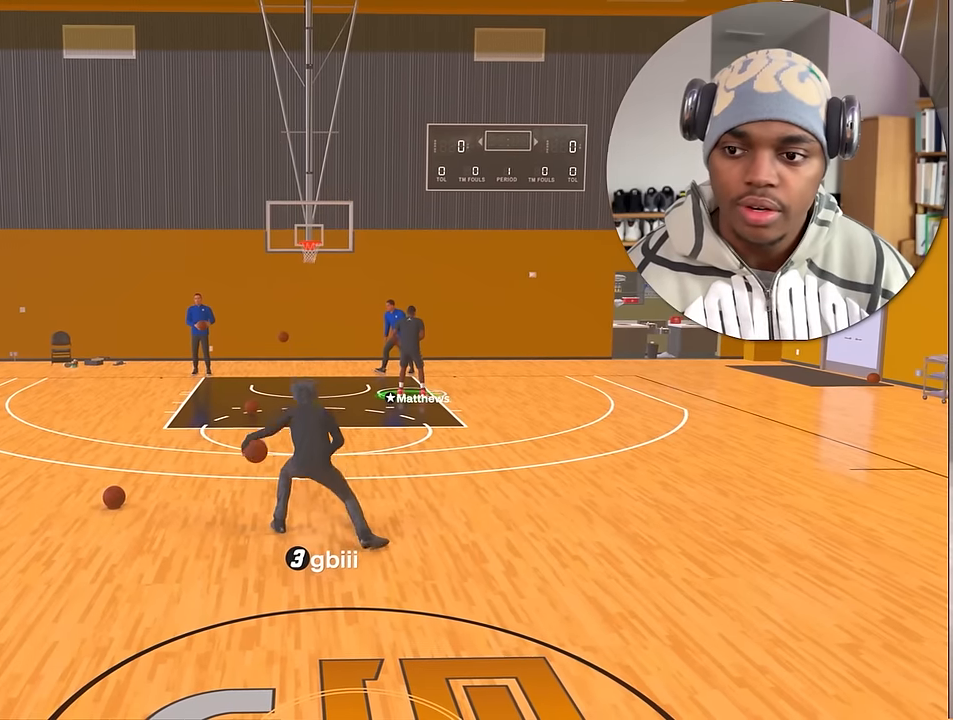
{"buttons": ["R2"], "left_stick": "center", "right_stick": "center", "events": []}
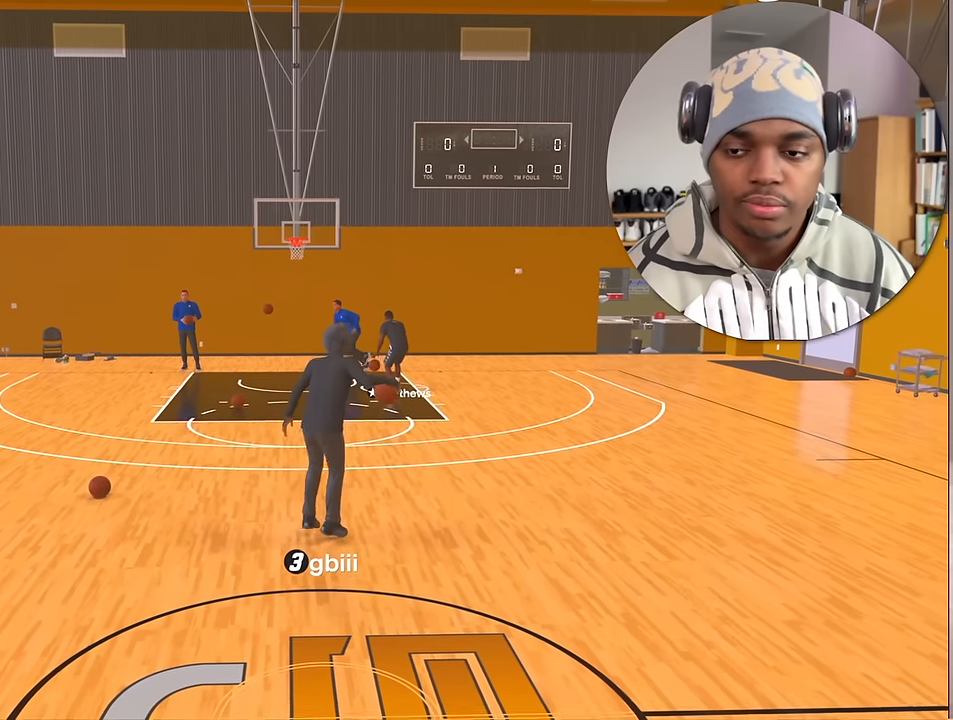
{"buttons": ["R2"], "left_stick": "center", "right_stick": "center", "events": []}
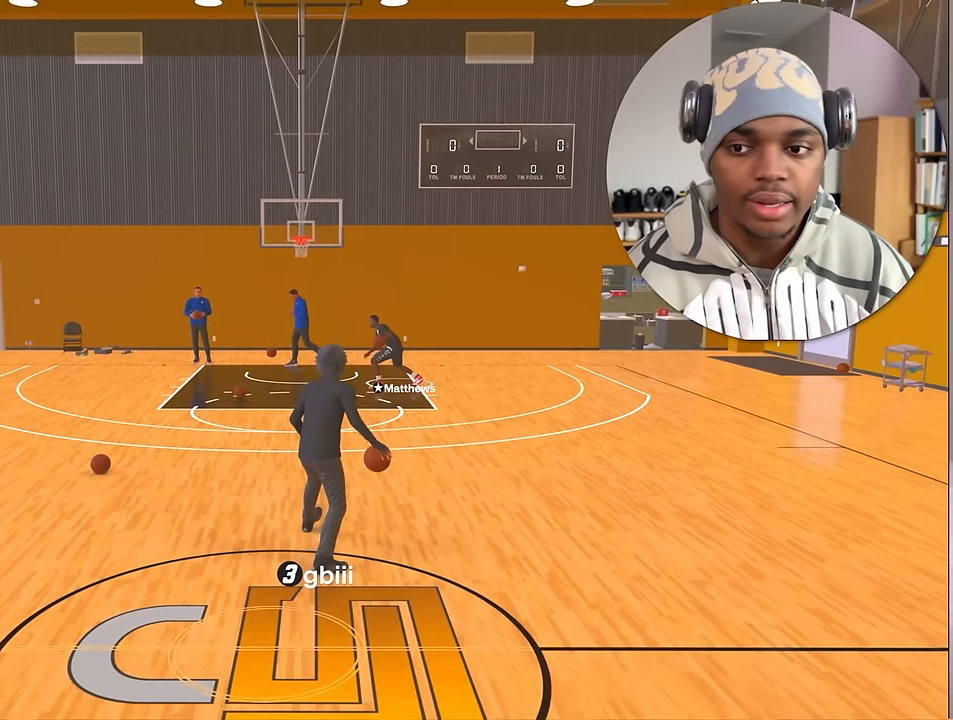
{"buttons": ["R2"], "left_stick": "center", "right_stick": "center", "events": [[100, "left_stick", "down"], [350, "left_stick", "center"]]}
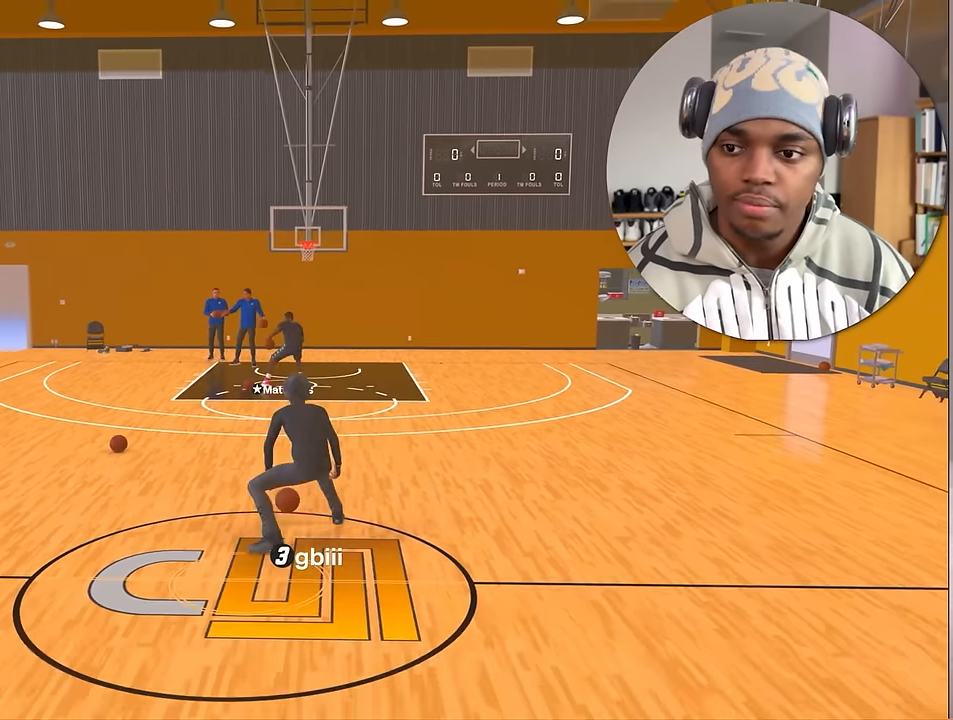
{"buttons": ["R2"], "left_stick": "up", "right_stick": "center", "events": [[166, "left_stick", "up"]]}
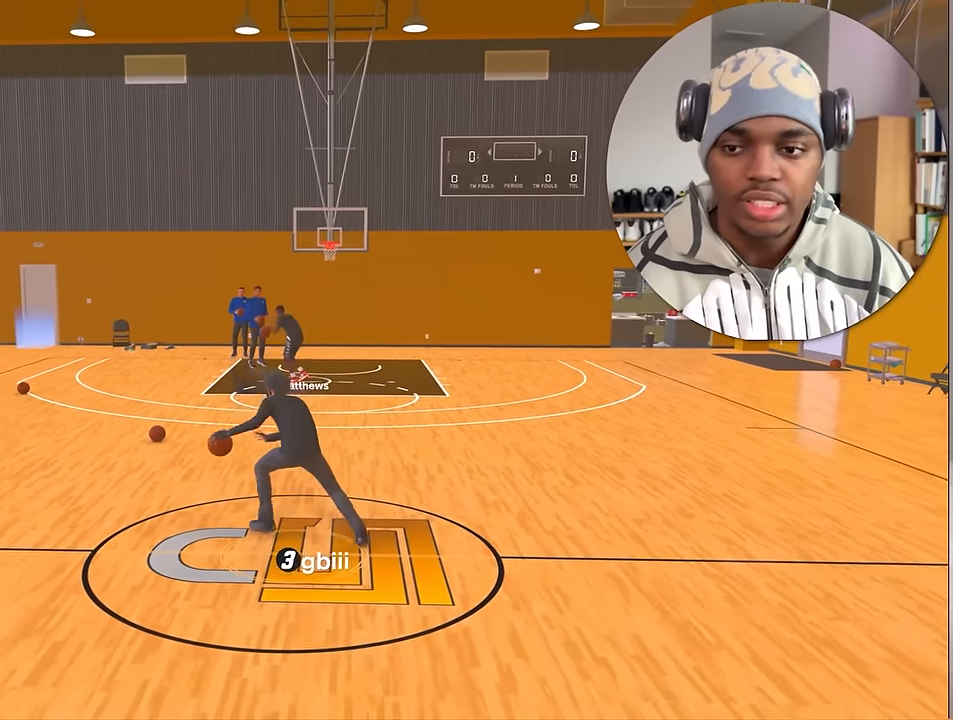
{"buttons": ["R2"], "left_stick": "center", "right_stick": "center", "events": [[300, "left_stick", "center"]]}
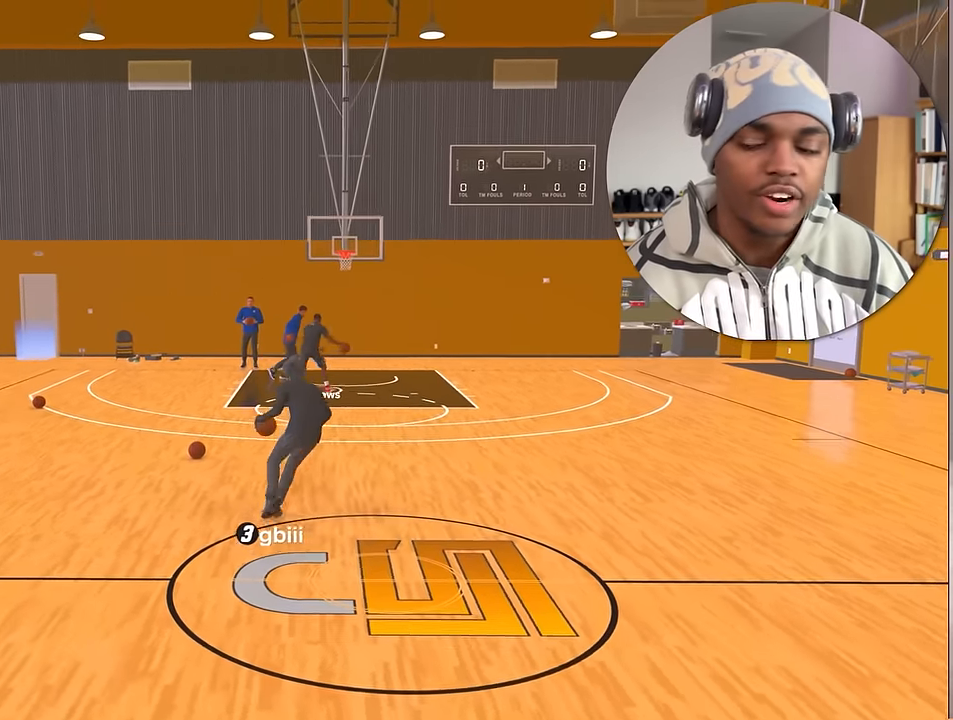
{"buttons": ["R2"], "left_stick": "center", "right_stick": "center", "events": [[66, "left_stick", "right"], [316, "left_stick", "center"]]}
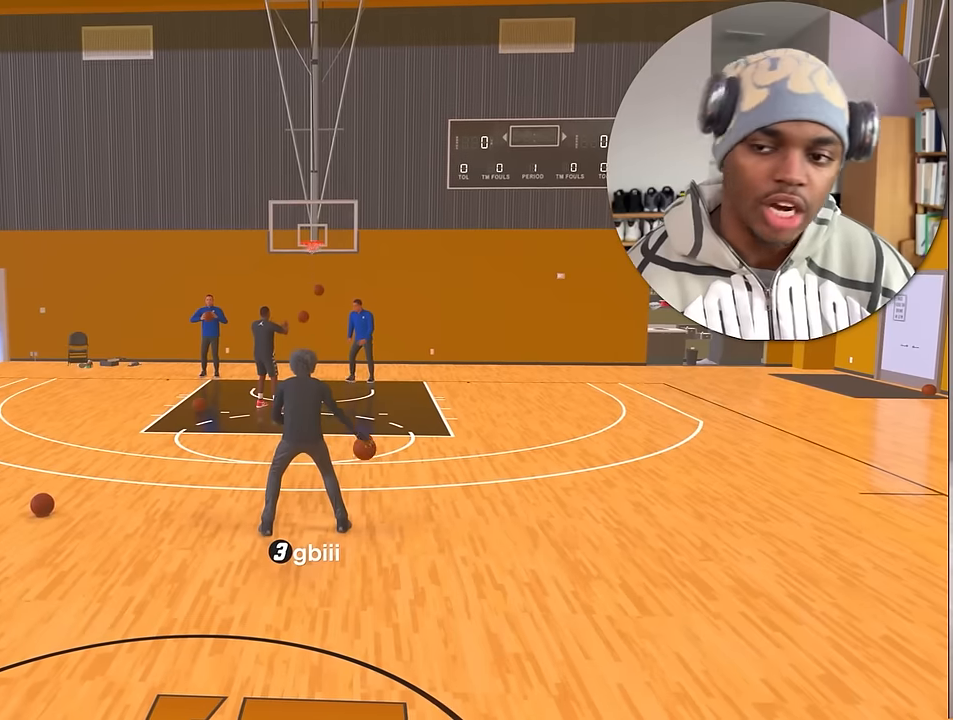
{"buttons": ["R2"], "left_stick": "center", "right_stick": "center", "events": []}
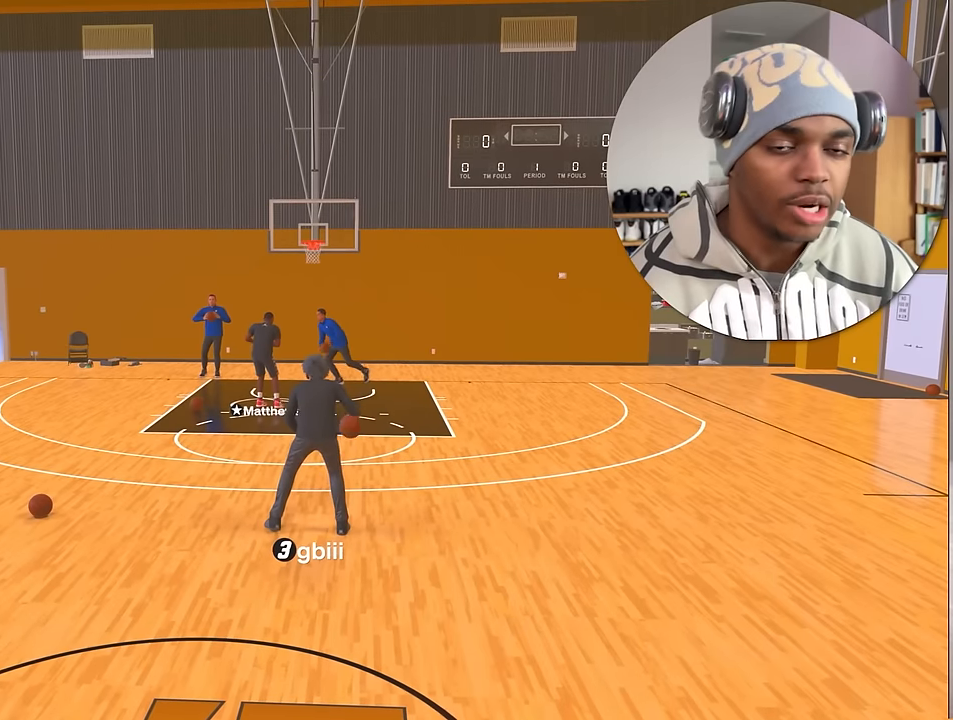
{"buttons": ["R2"], "left_stick": "center", "right_stick": "center", "events": []}
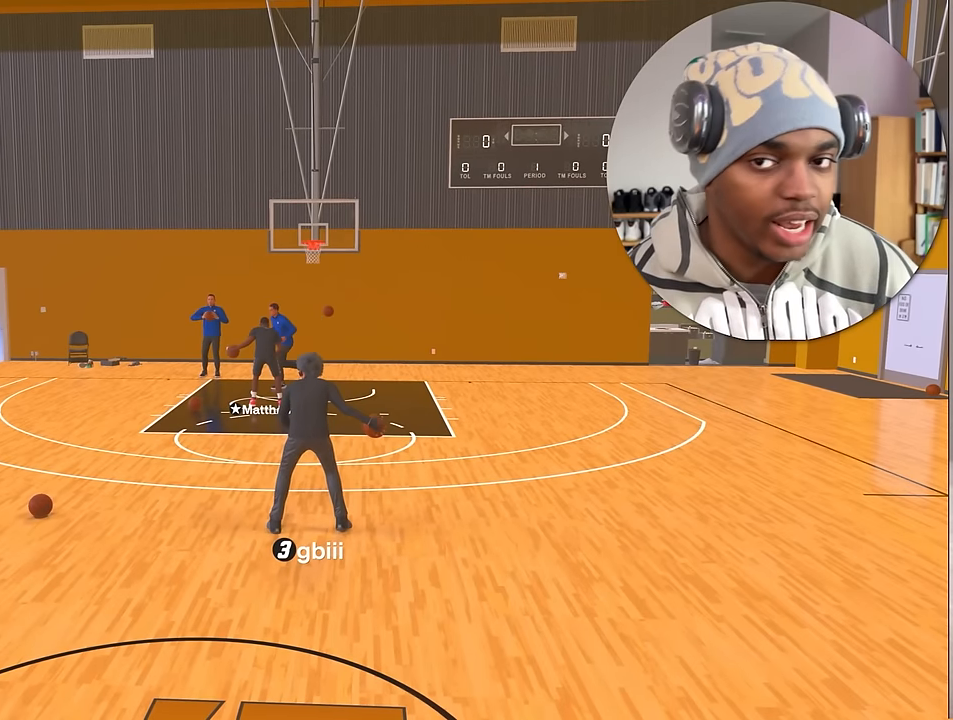
{"buttons": ["R2"], "left_stick": "center", "right_stick": "center", "events": []}
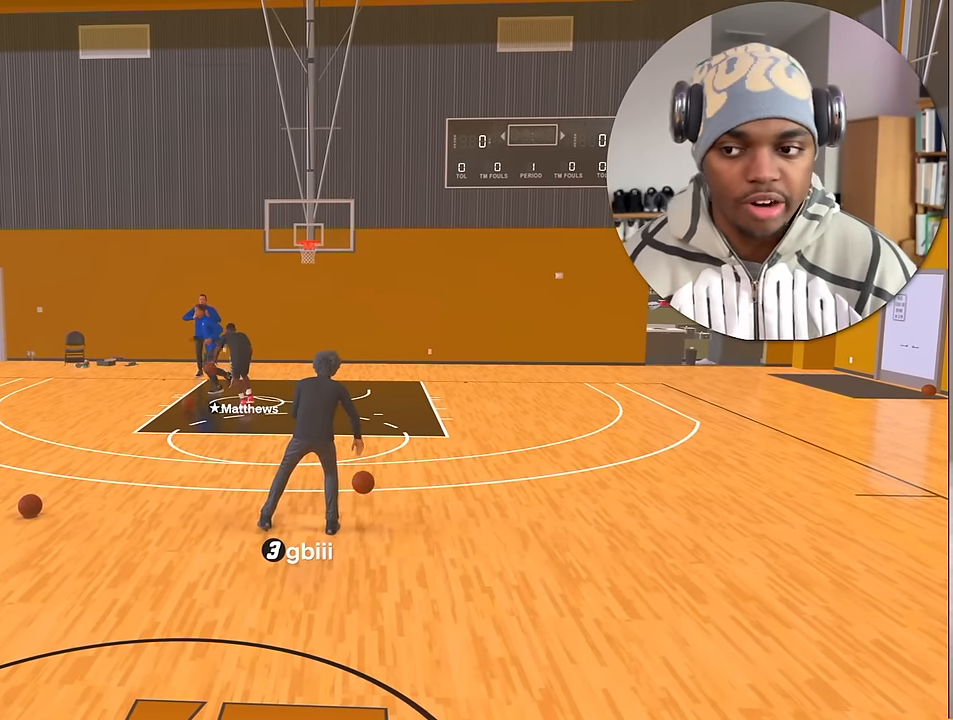
{"buttons": ["R2"], "left_stick": "center", "right_stick": "center", "events": []}
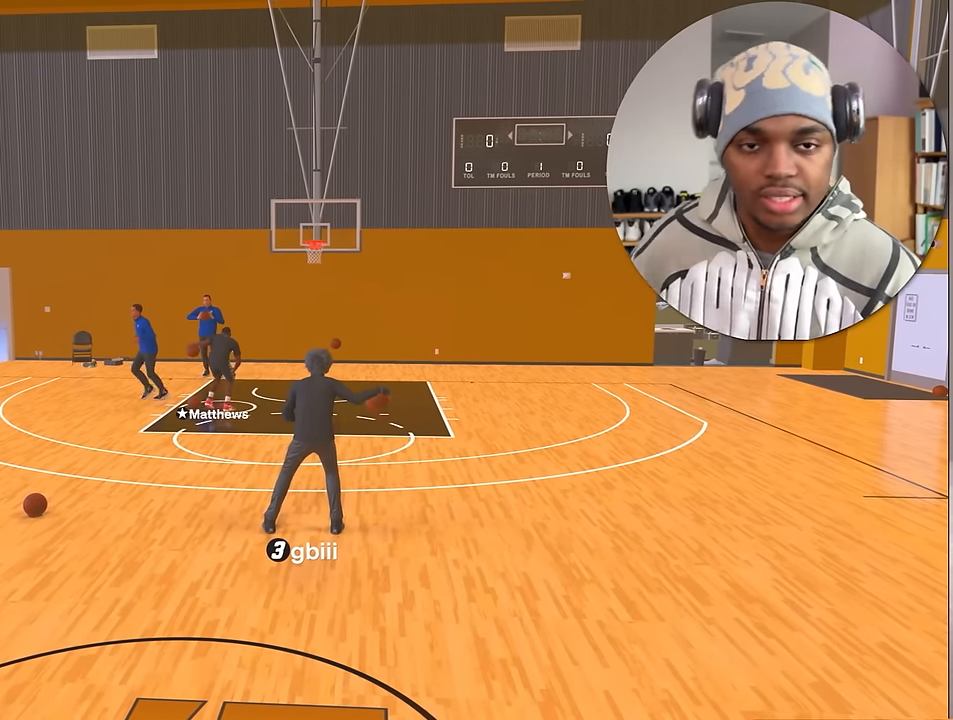
{"buttons": ["R2"], "left_stick": "center", "right_stick": "center", "events": []}
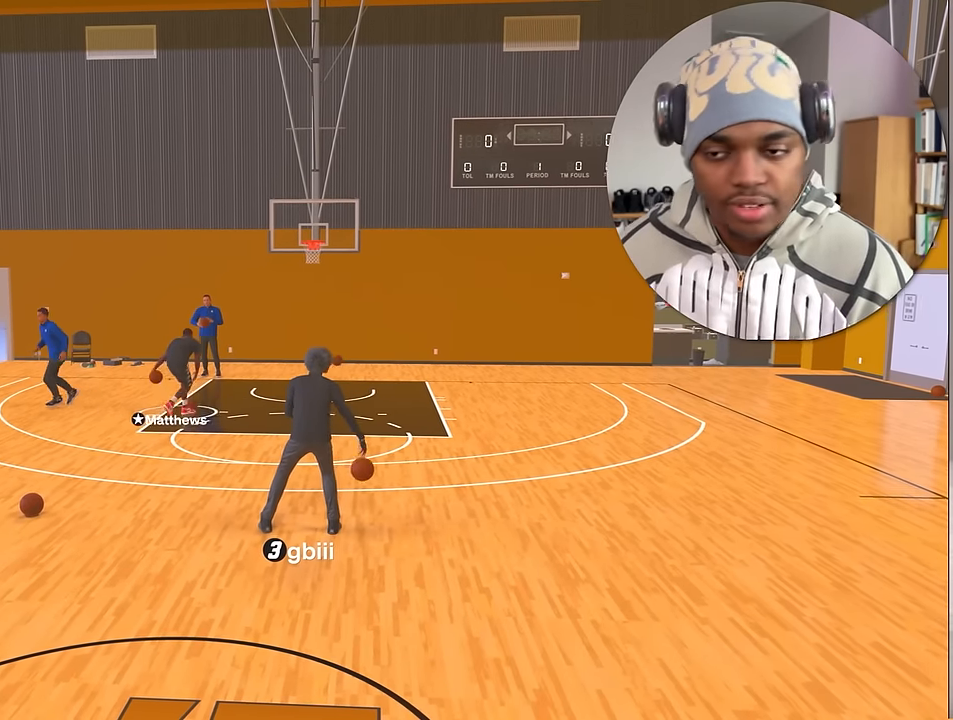
{"buttons": ["R2"], "left_stick": "center", "right_stick": "center", "events": []}
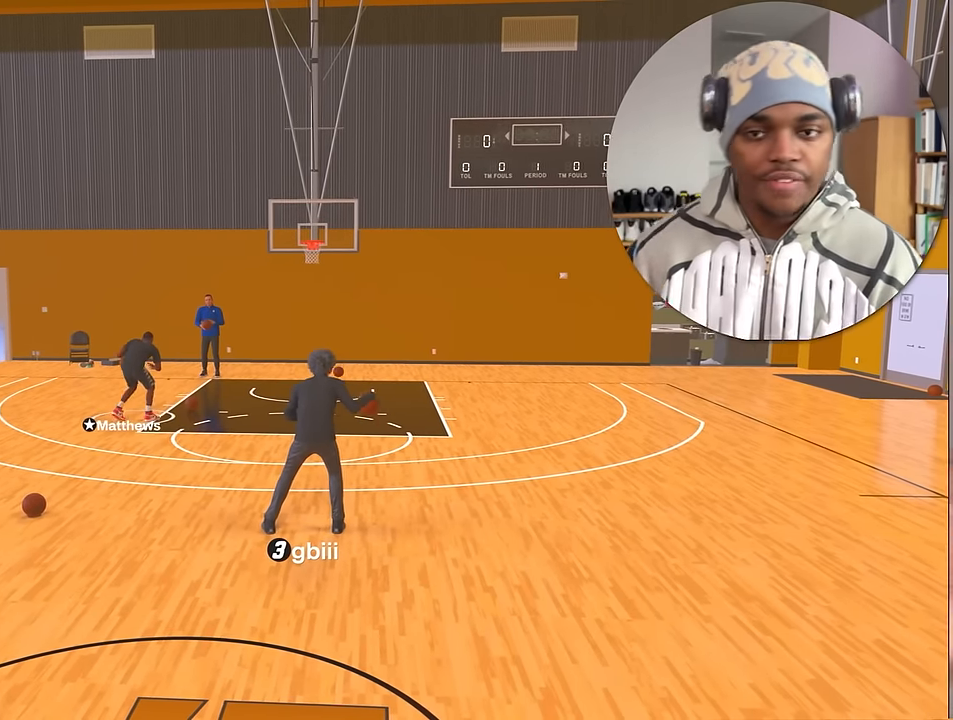
{"buttons": ["R2"], "left_stick": "center", "right_stick": "center", "events": []}
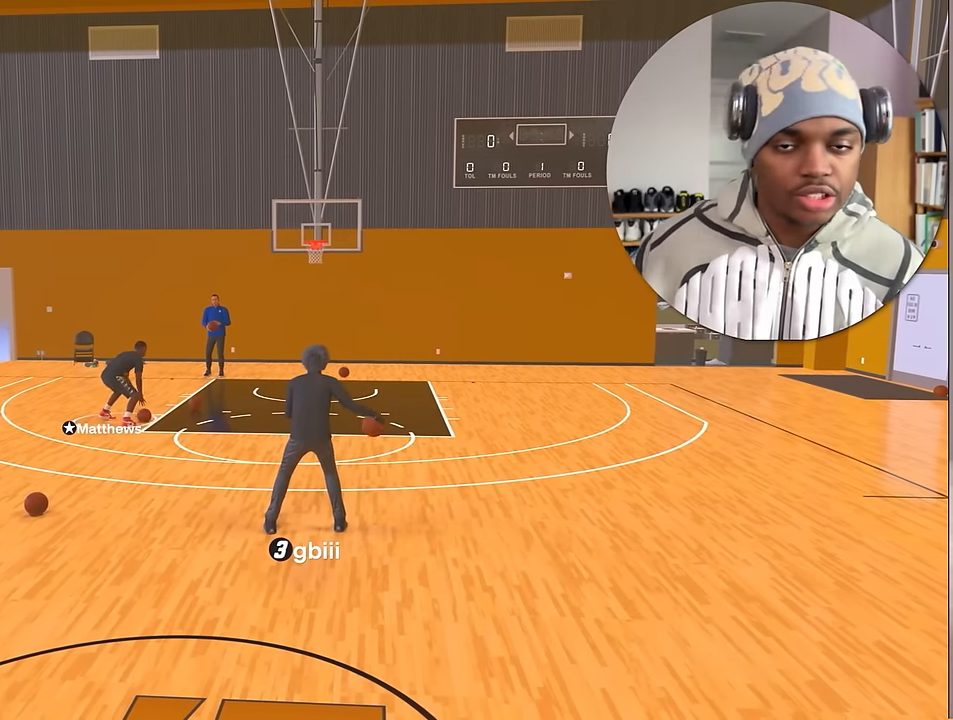
{"buttons": ["R2"], "left_stick": "center", "right_stick": "center", "events": []}
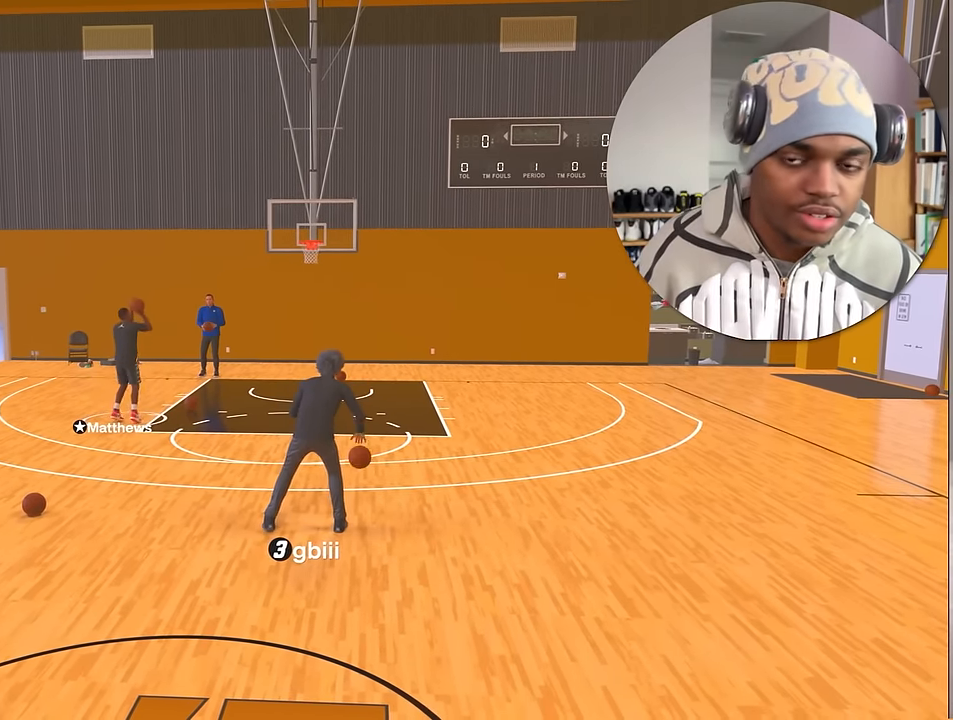
{"buttons": ["R2"], "left_stick": "center", "right_stick": "center", "events": [[250, "left_stick", "down"], [367, "left_stick", "center"]]}